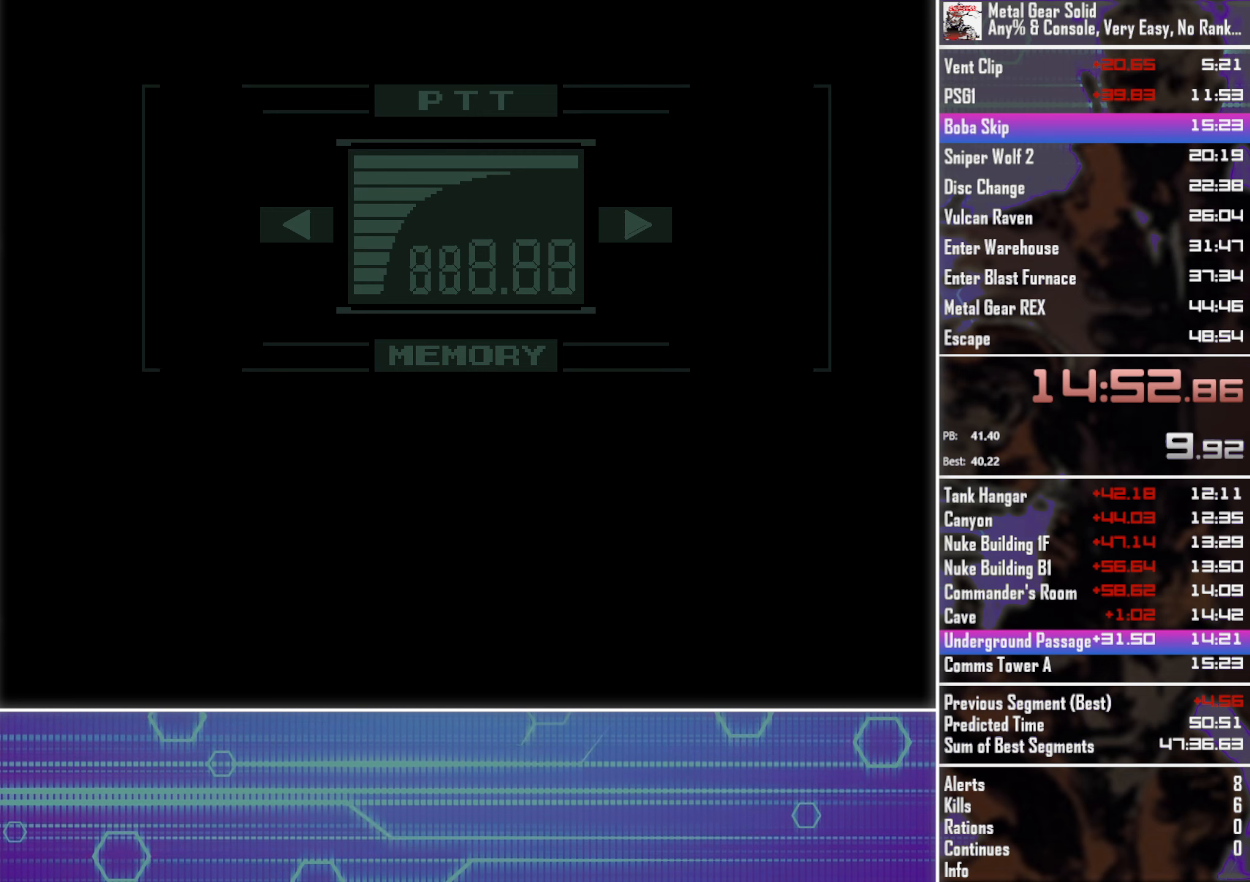
Gameplay with a controller (PlayStation layout); each line is a JSON object with the inputs held at the frame after it. "button_events" lists button changes between this image and that frame as [ms after this image, input, new state], when the widget could be followed in between (sticks are given only as held states). Not read: R3 right_stick.
{"buttons": ["CROSS", "CIRCLE", "TOUCHPAD"], "left_stick": "center", "button_events": []}
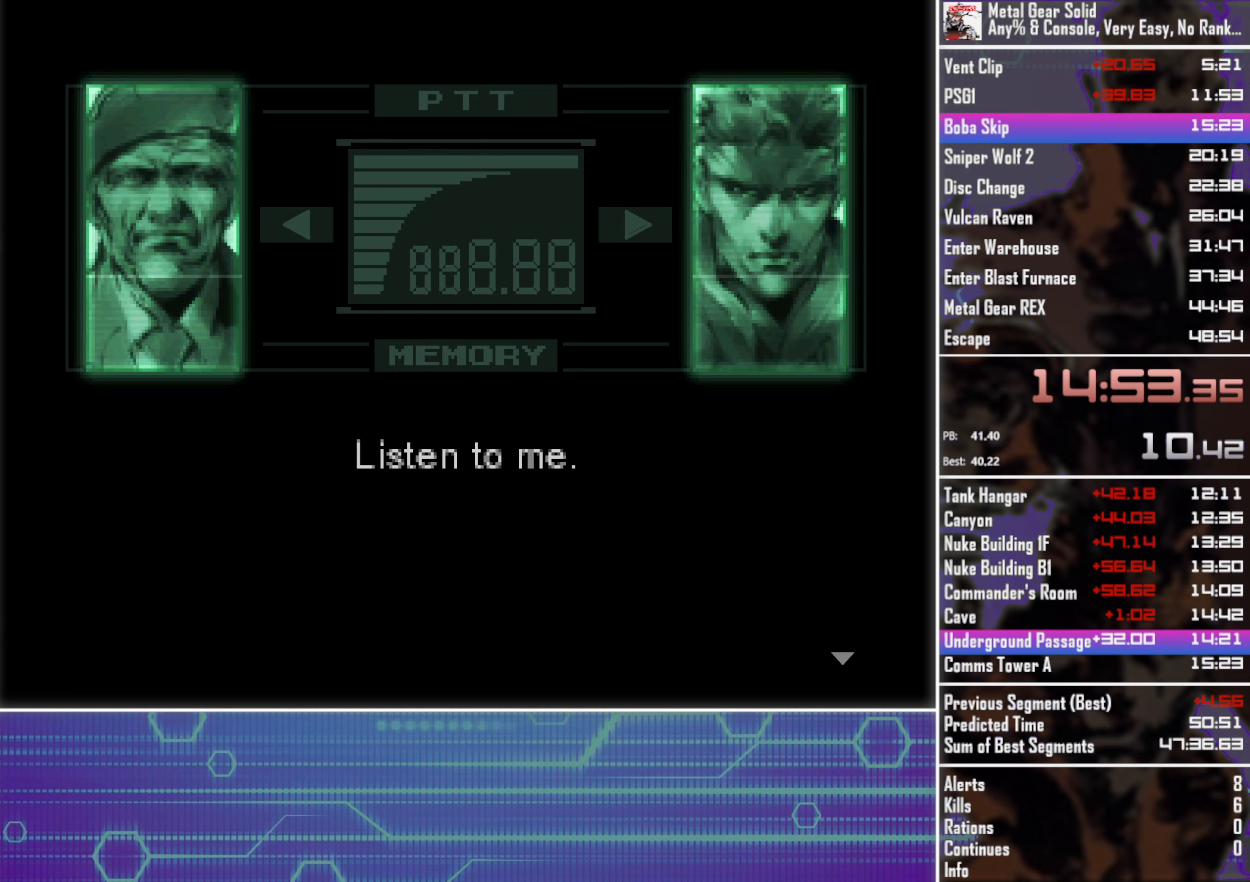
{"buttons": ["CROSS", "CIRCLE", "TOUCHPAD"], "left_stick": "center", "button_events": []}
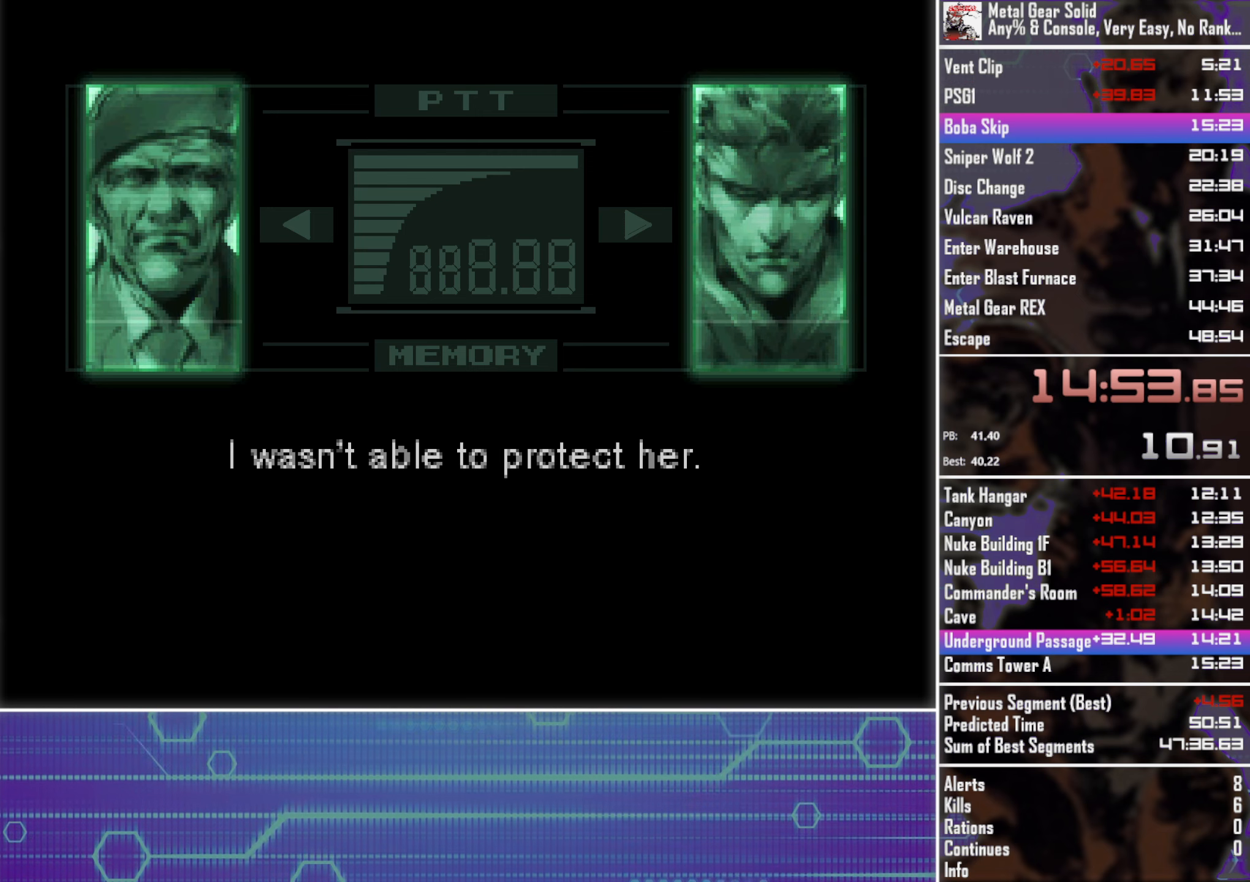
{"buttons": ["CROSS", "CIRCLE", "TOUCHPAD"], "left_stick": "center", "button_events": []}
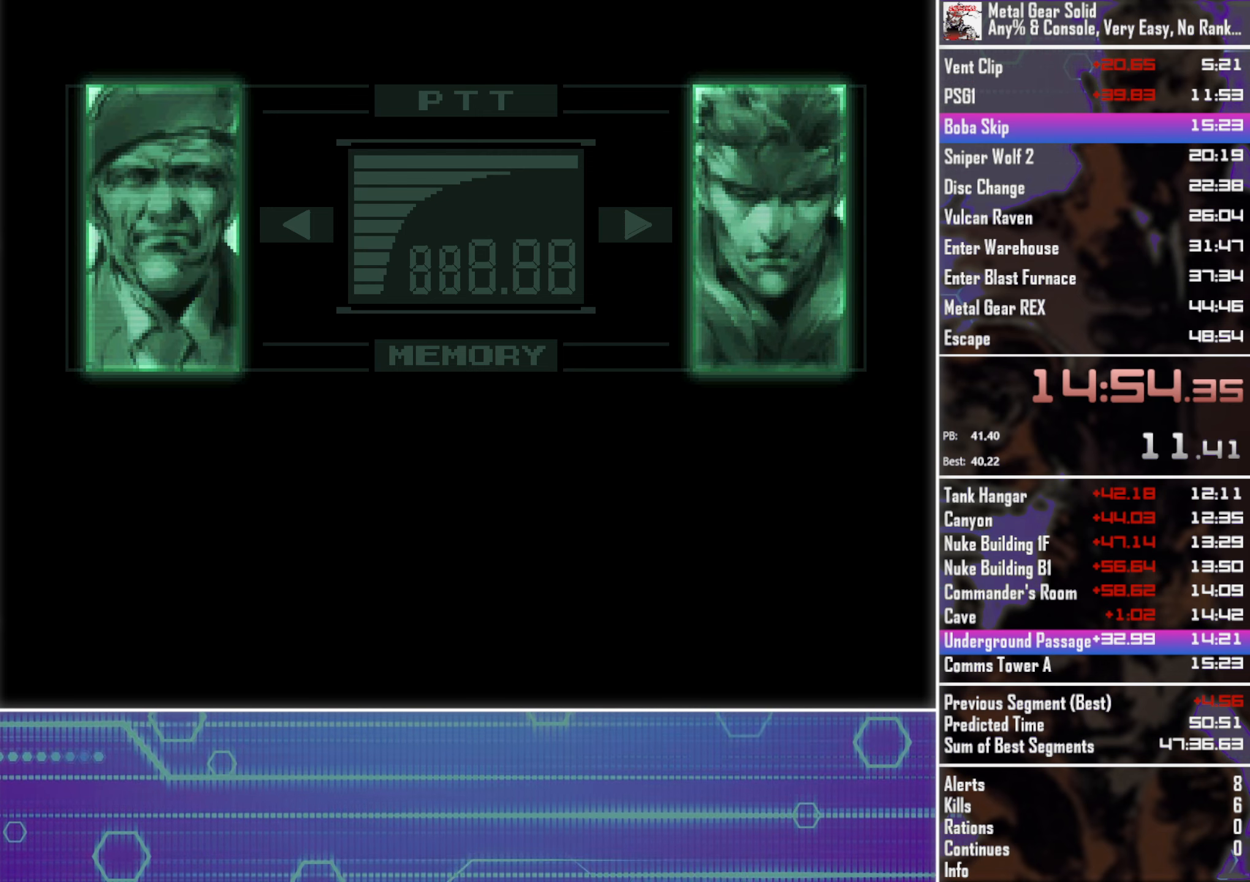
{"buttons": ["CROSS", "CIRCLE", "TOUCHPAD"], "left_stick": "center", "button_events": []}
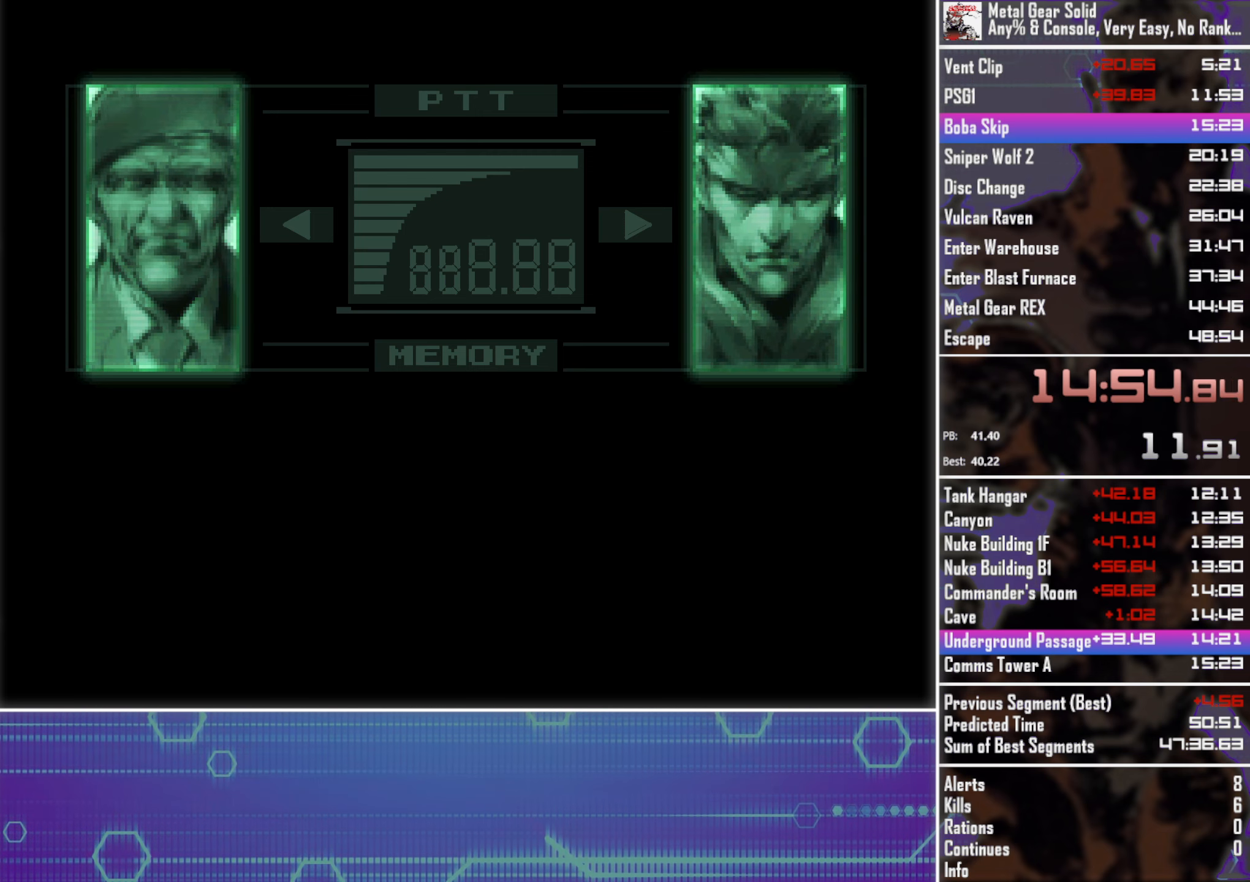
{"buttons": ["CROSS", "CIRCLE", "TOUCHPAD"], "left_stick": "center", "button_events": []}
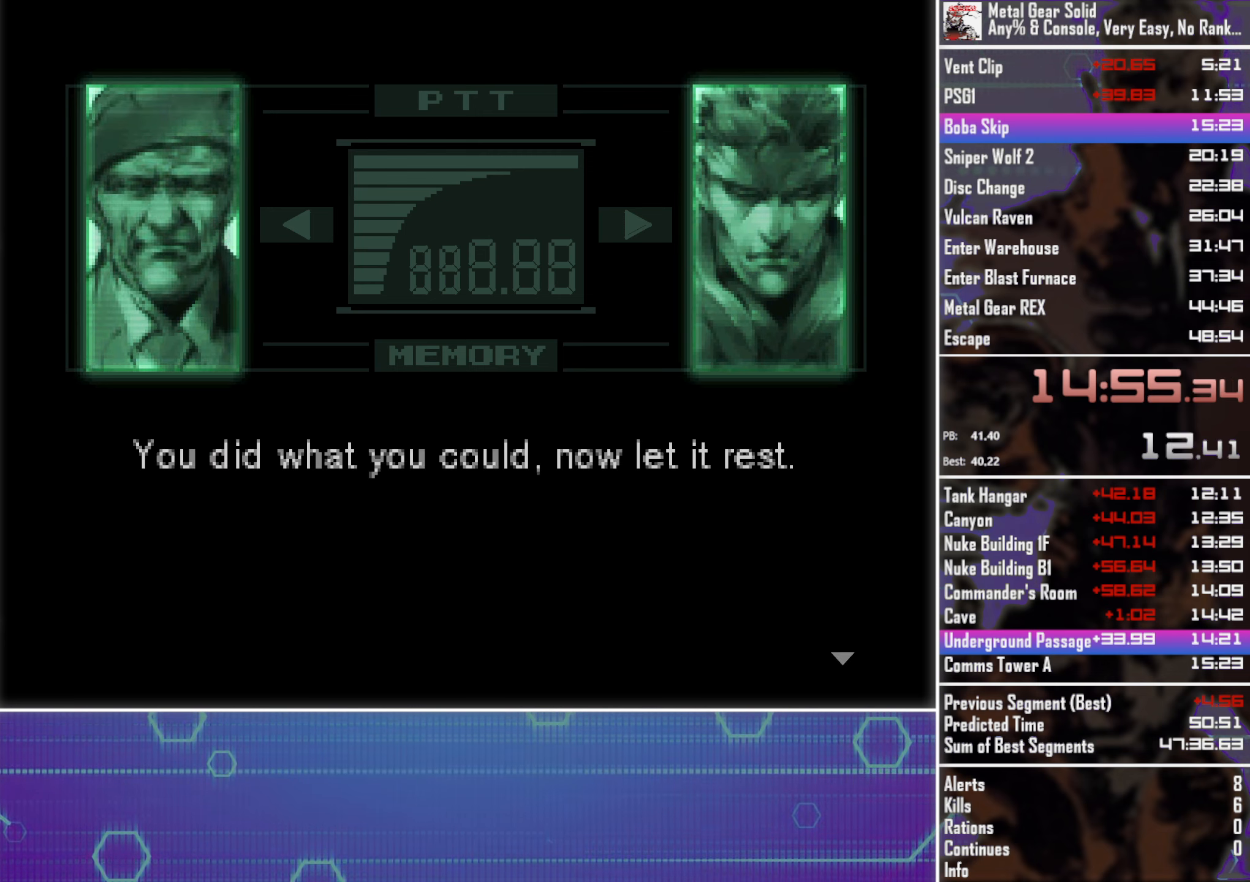
{"buttons": ["CIRCLE", "TOUCHPAD"], "left_stick": "center", "button_events": [[450, "CROSS", "up"]]}
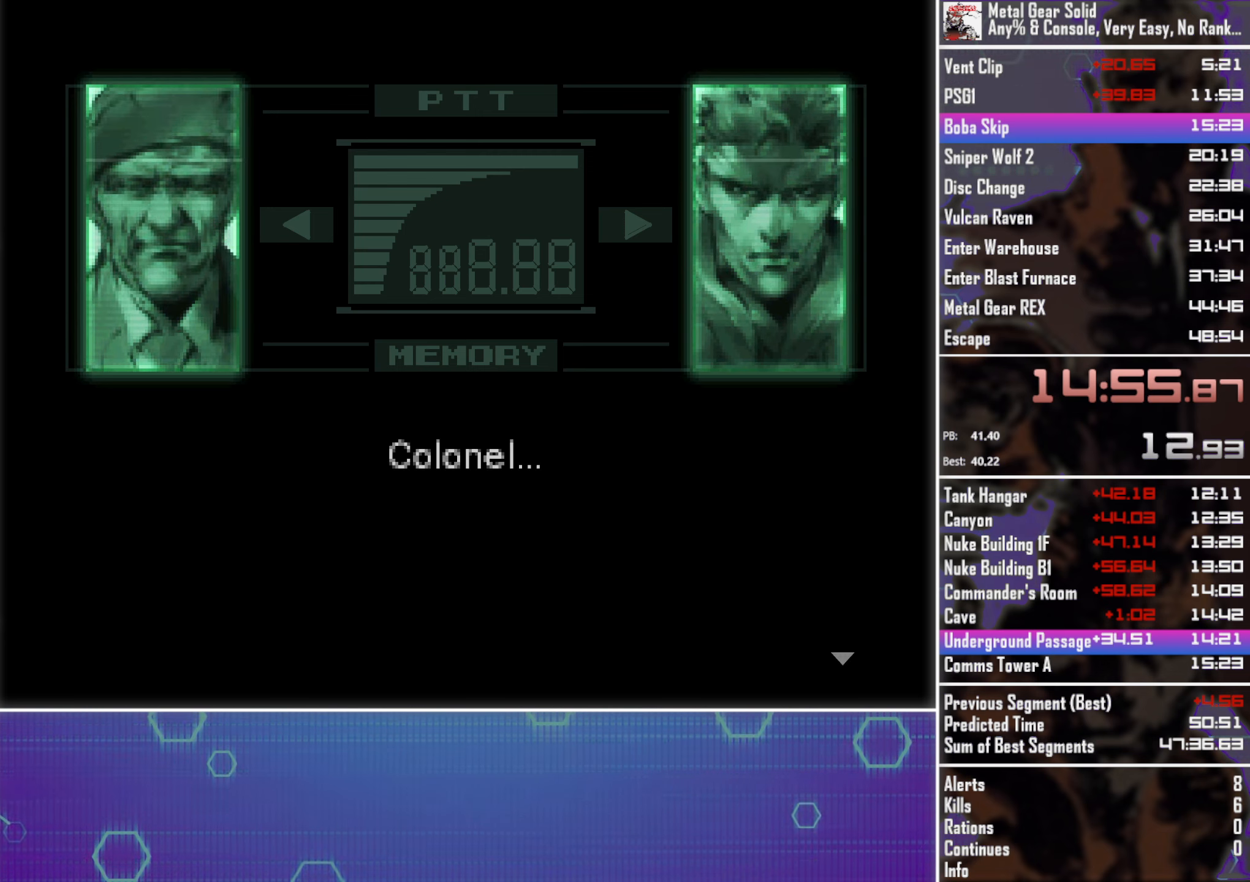
{"buttons": ["CIRCLE", "TOUCHPAD"], "left_stick": "center", "button_events": []}
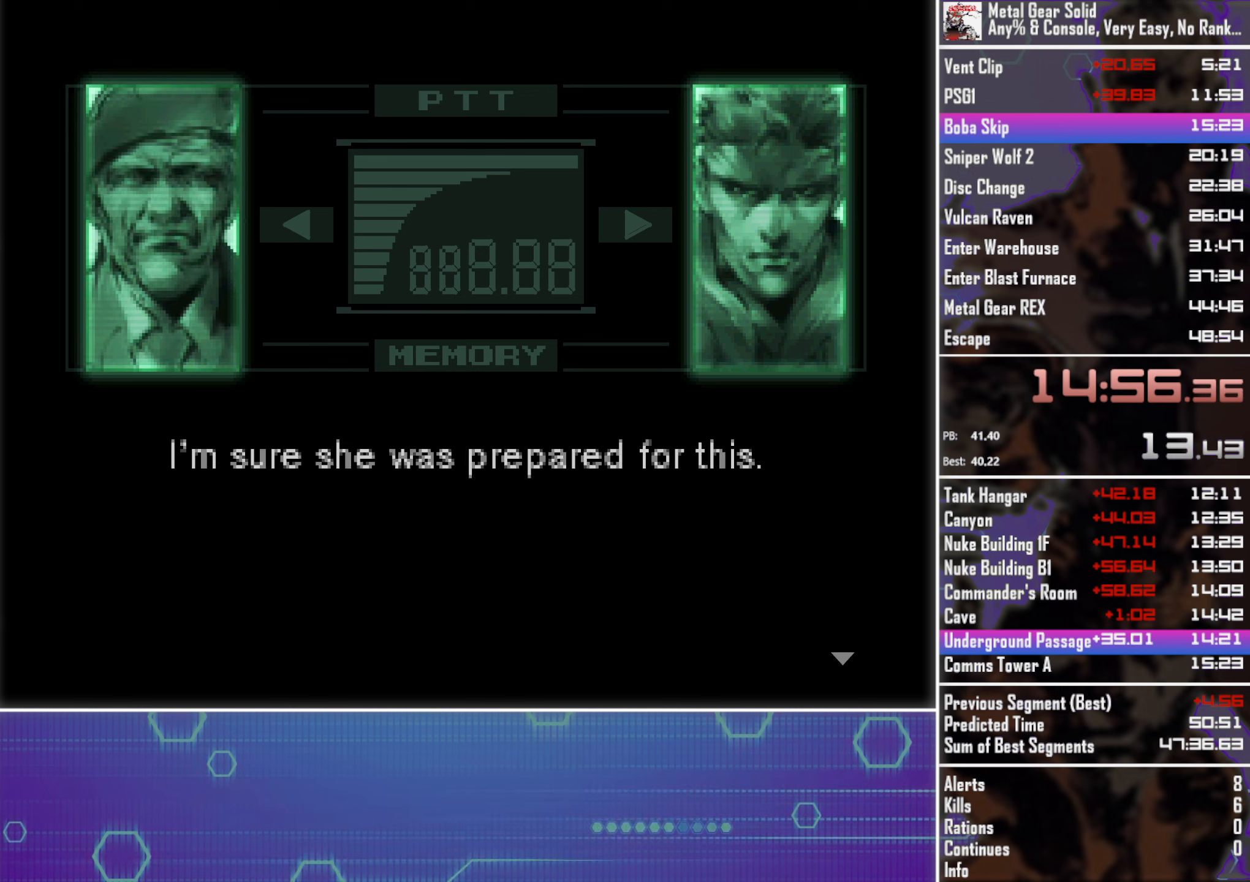
{"buttons": ["CIRCLE", "TOUCHPAD"], "left_stick": "center", "button_events": []}
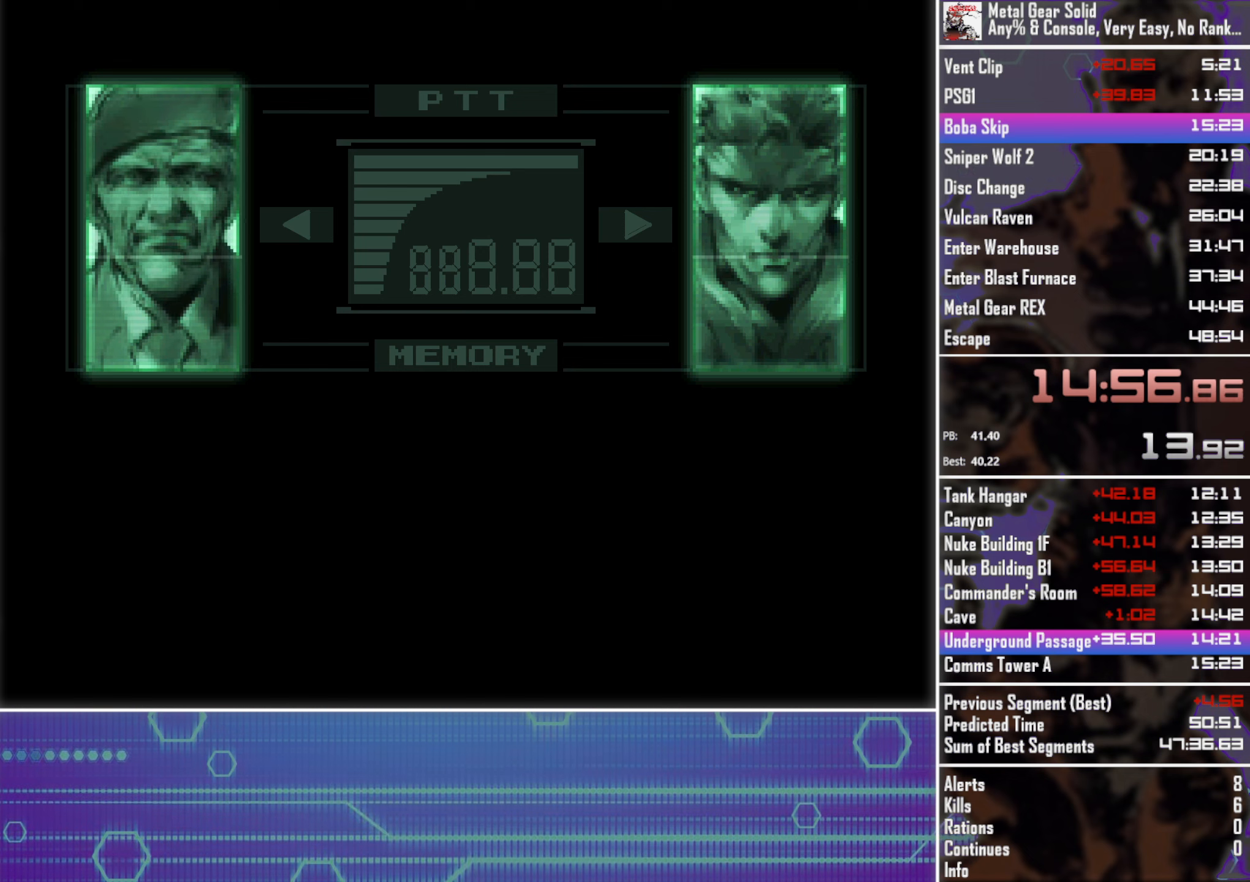
{"buttons": ["CROSS", "CIRCLE", "TOUCHPAD"], "left_stick": "center", "button_events": [[267, "CROSS", "down"]]}
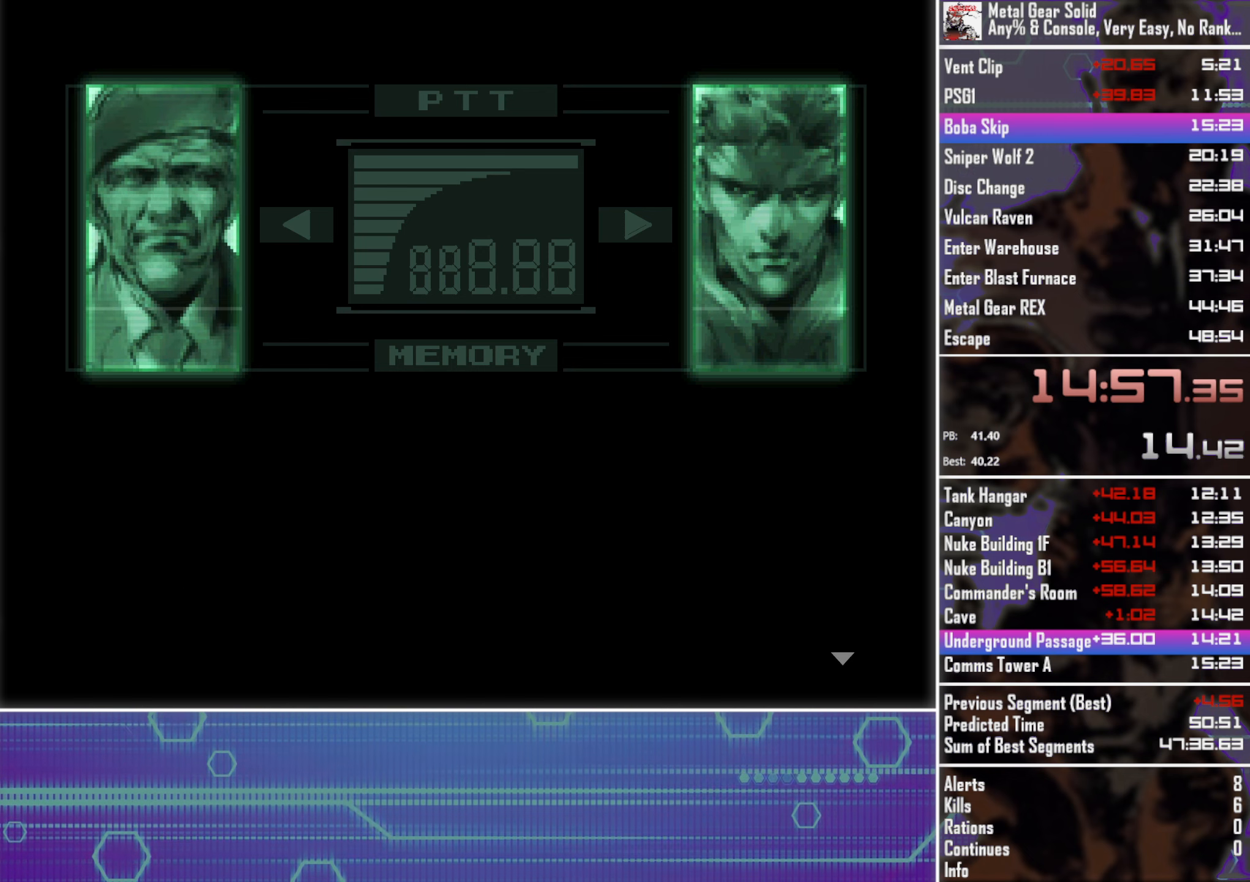
{"buttons": ["CROSS", "CIRCLE", "TOUCHPAD"], "left_stick": "center", "button_events": []}
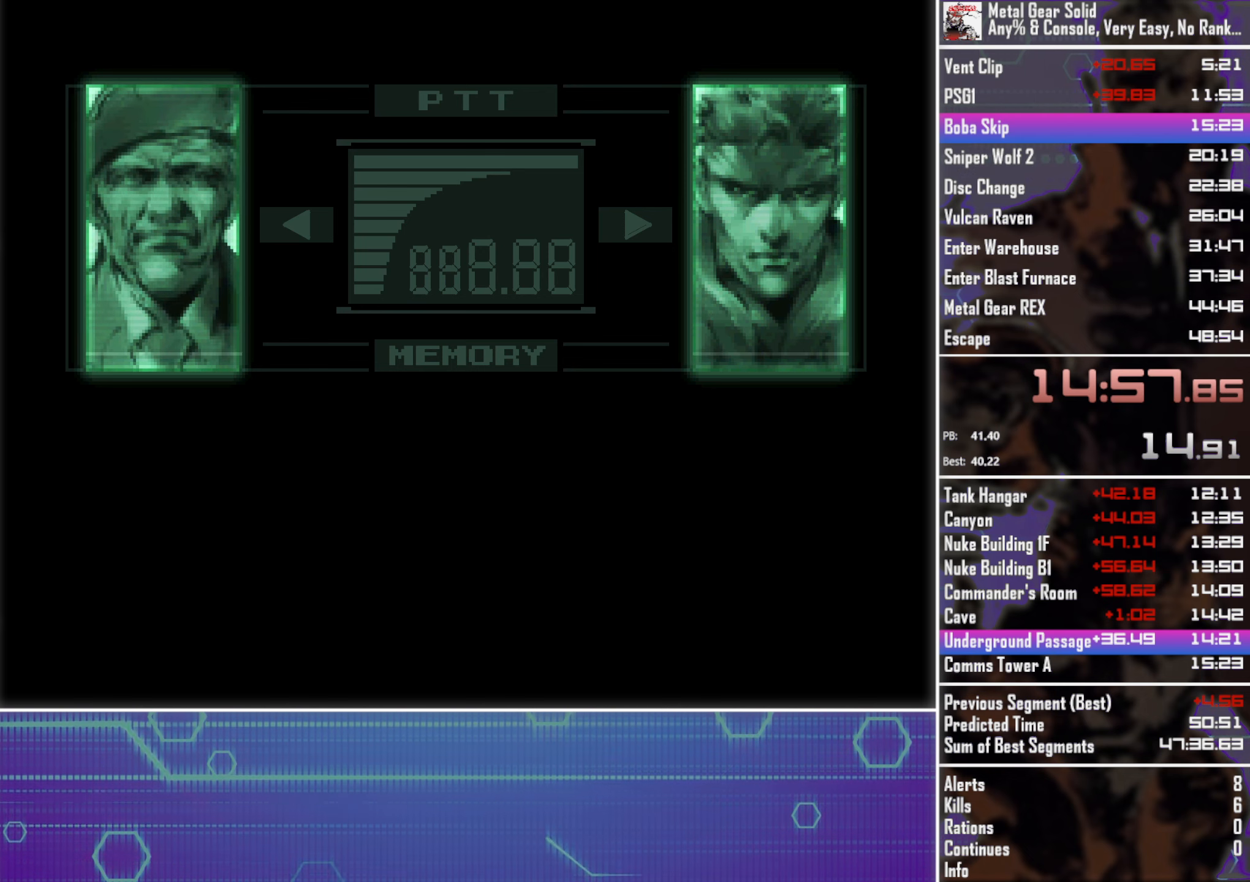
{"buttons": ["CROSS", "CIRCLE", "TOUCHPAD"], "left_stick": "center", "button_events": []}
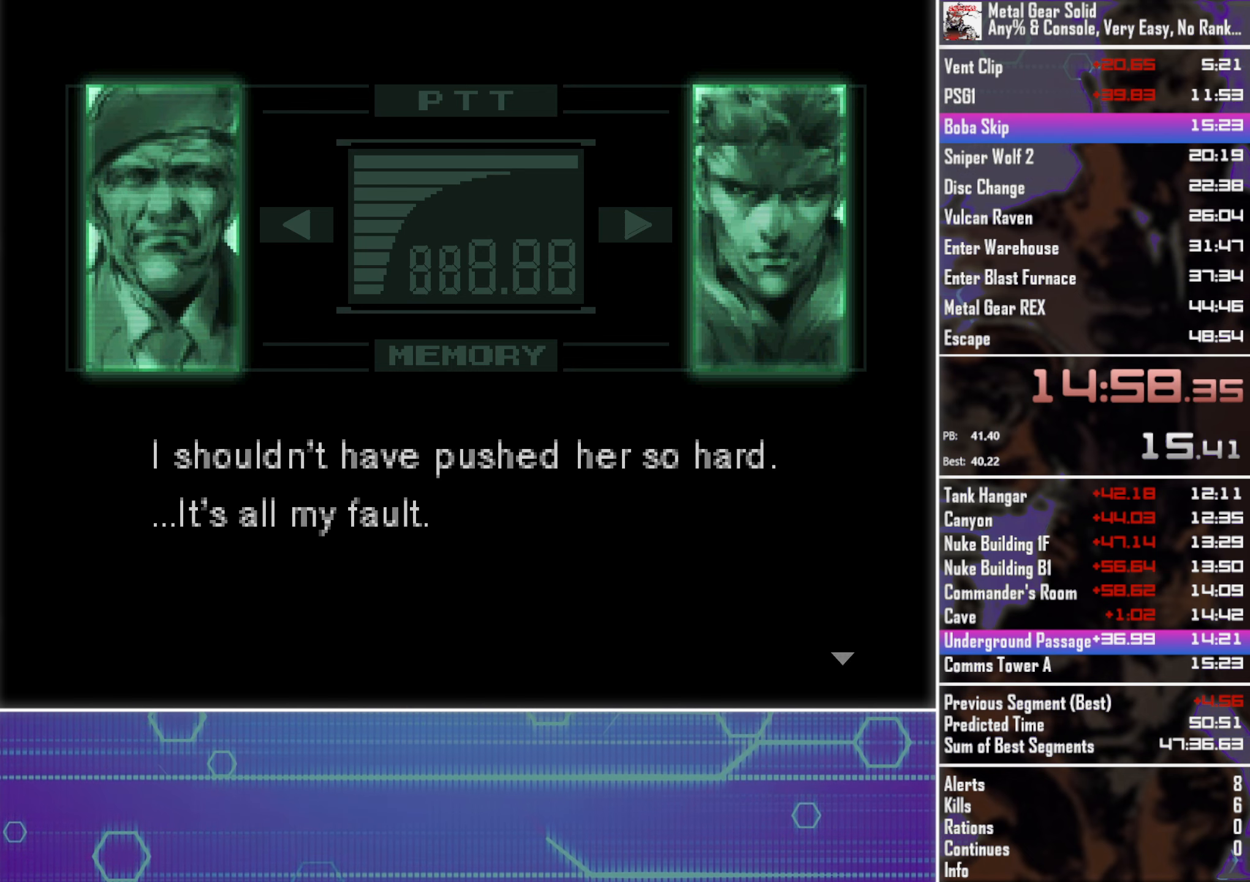
{"buttons": ["CROSS", "CIRCLE", "TOUCHPAD"], "left_stick": "center", "button_events": []}
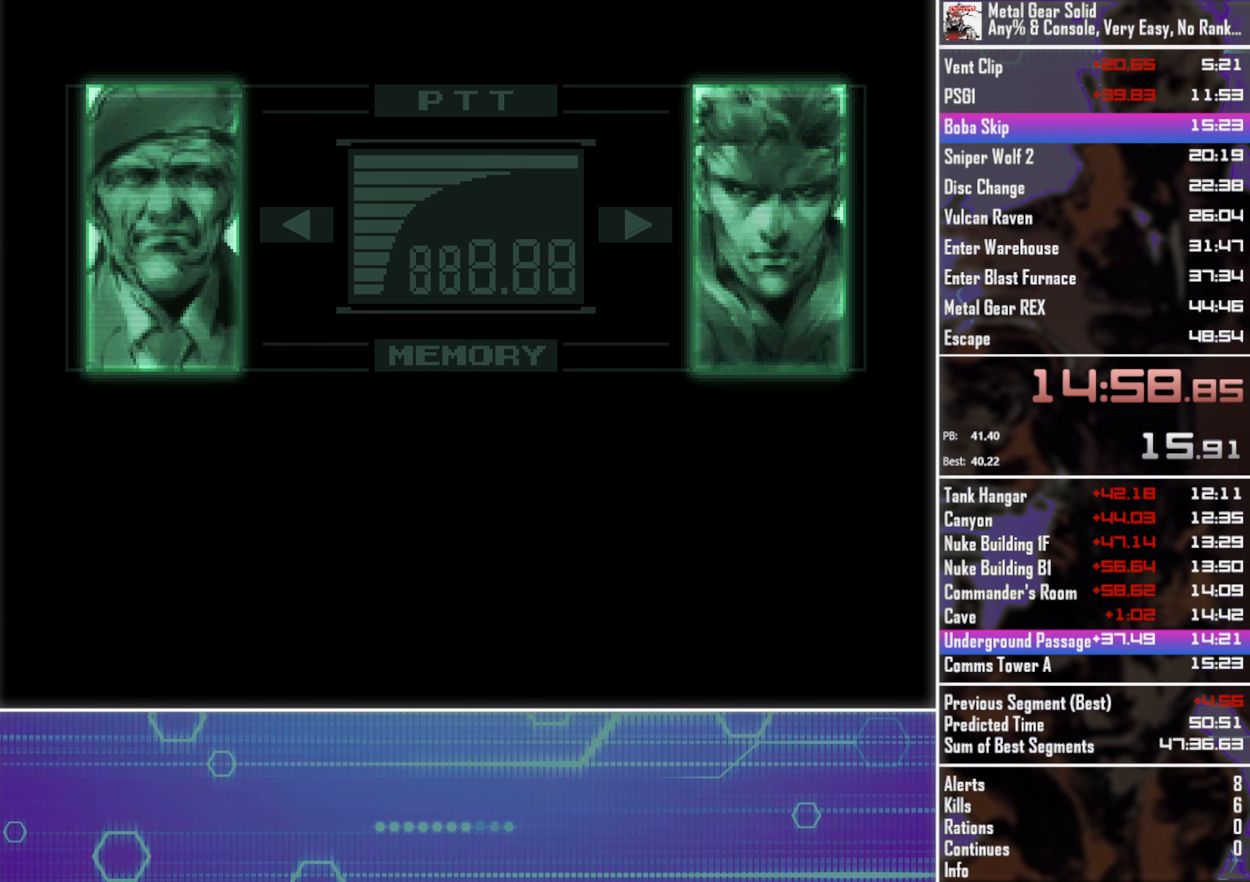
{"buttons": ["CROSS", "CIRCLE", "TOUCHPAD"], "left_stick": "center", "button_events": []}
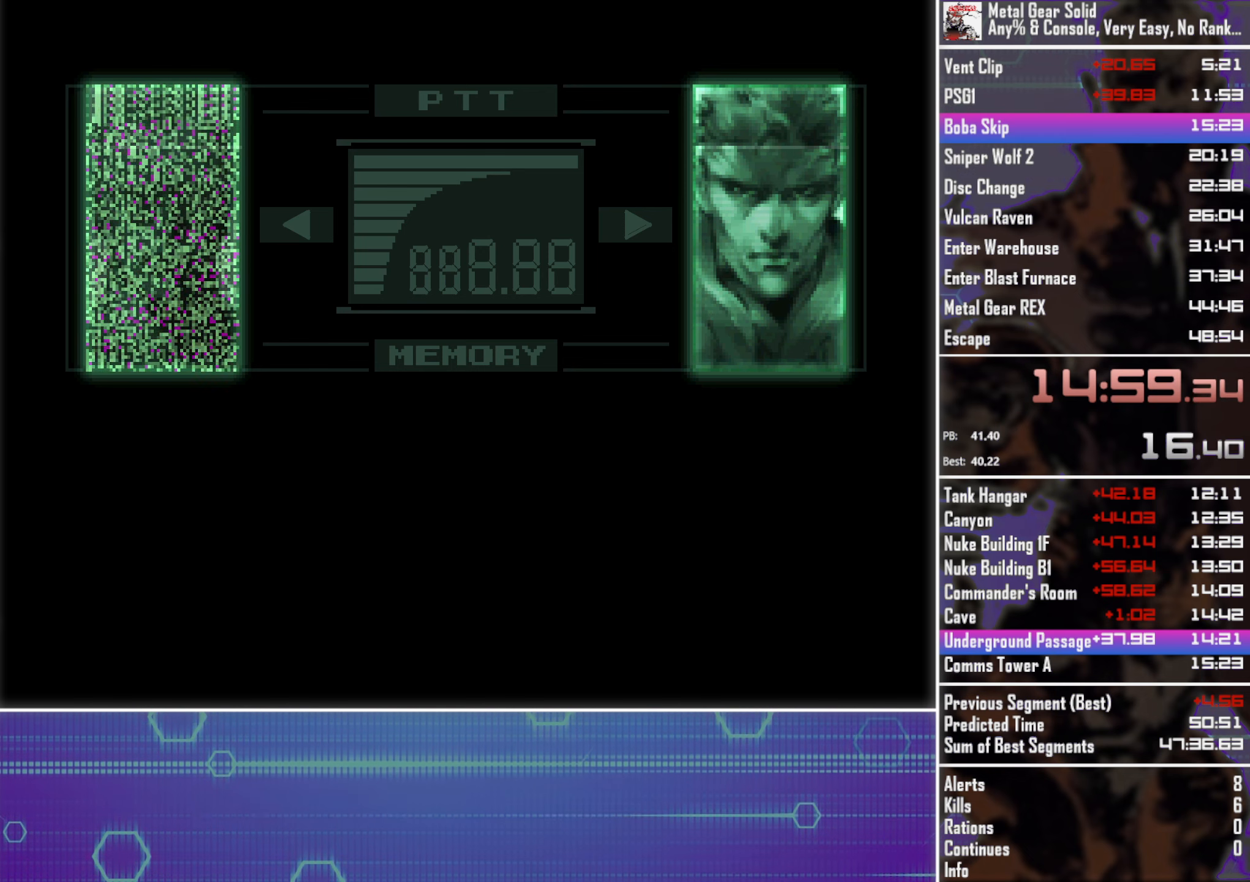
{"buttons": ["CROSS", "CIRCLE", "TOUCHPAD"], "left_stick": "center", "button_events": []}
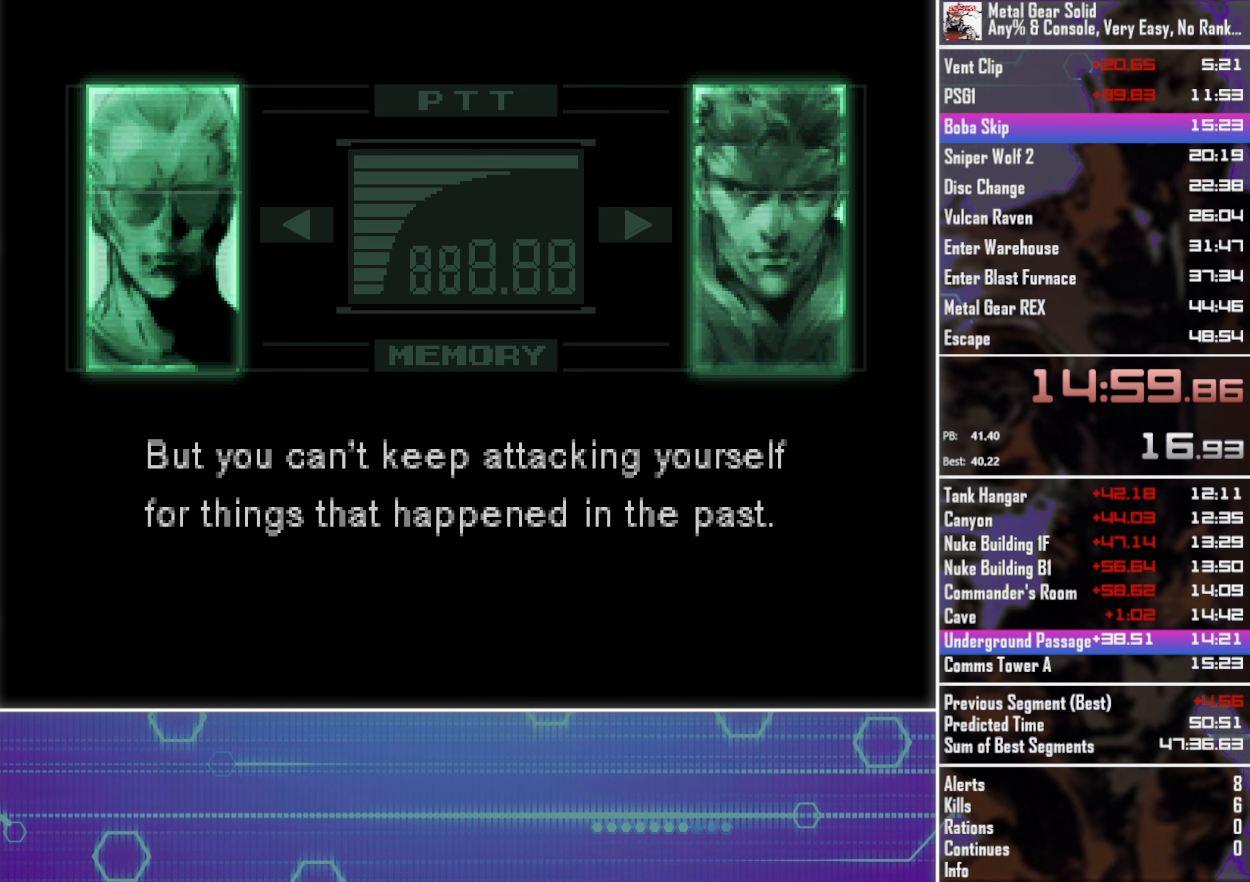
{"buttons": ["CROSS", "CIRCLE", "TOUCHPAD"], "left_stick": "center", "button_events": []}
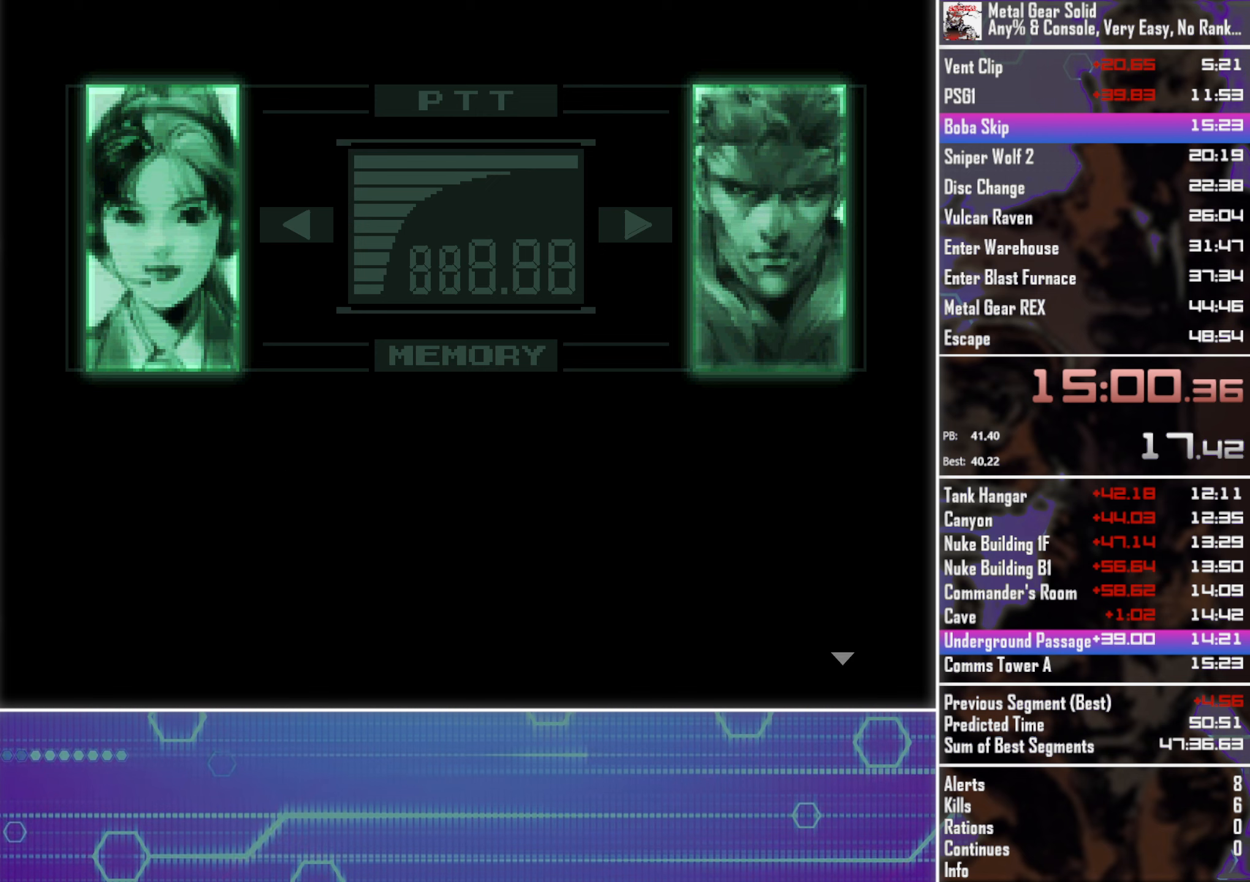
{"buttons": ["CROSS", "CIRCLE", "TOUCHPAD"], "left_stick": "center", "button_events": []}
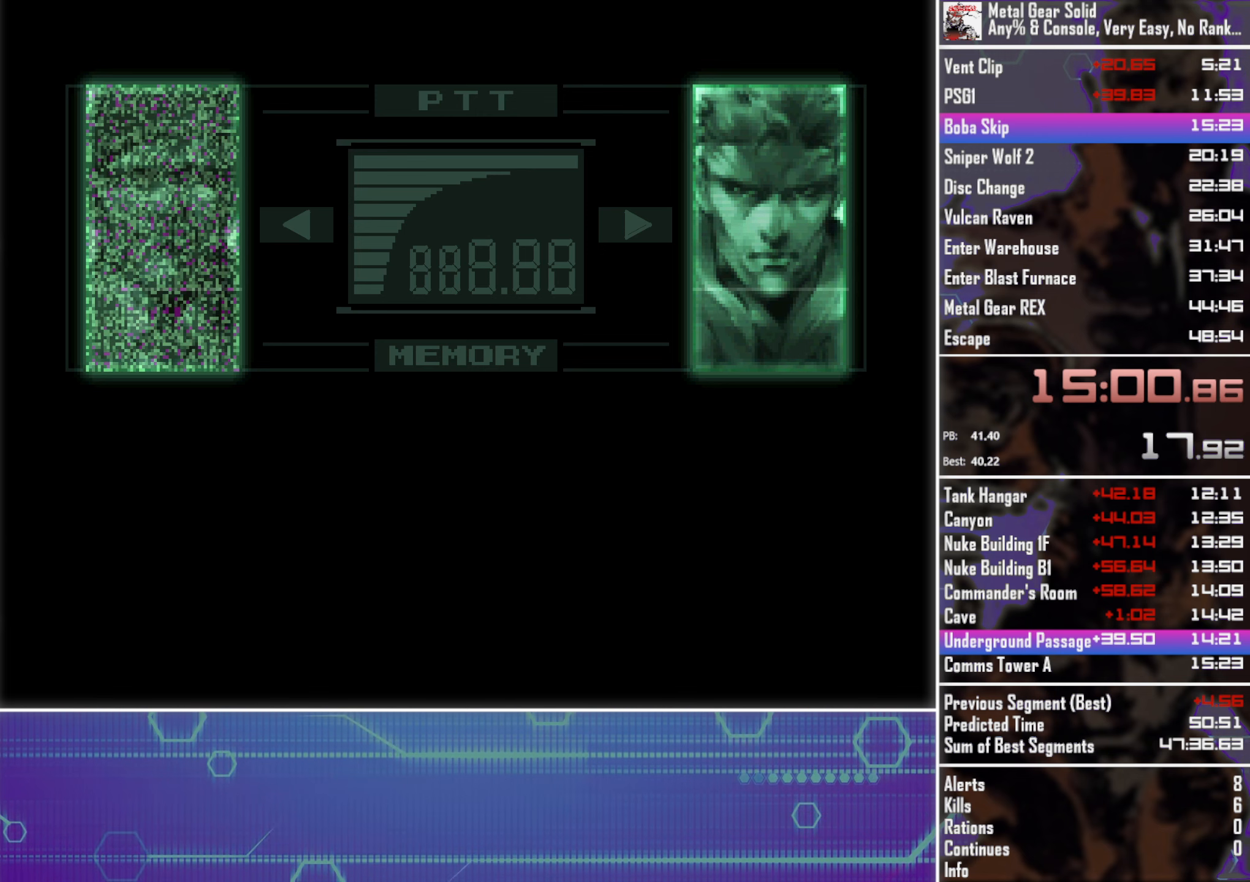
{"buttons": ["CROSS", "CIRCLE", "TOUCHPAD"], "left_stick": "center", "button_events": []}
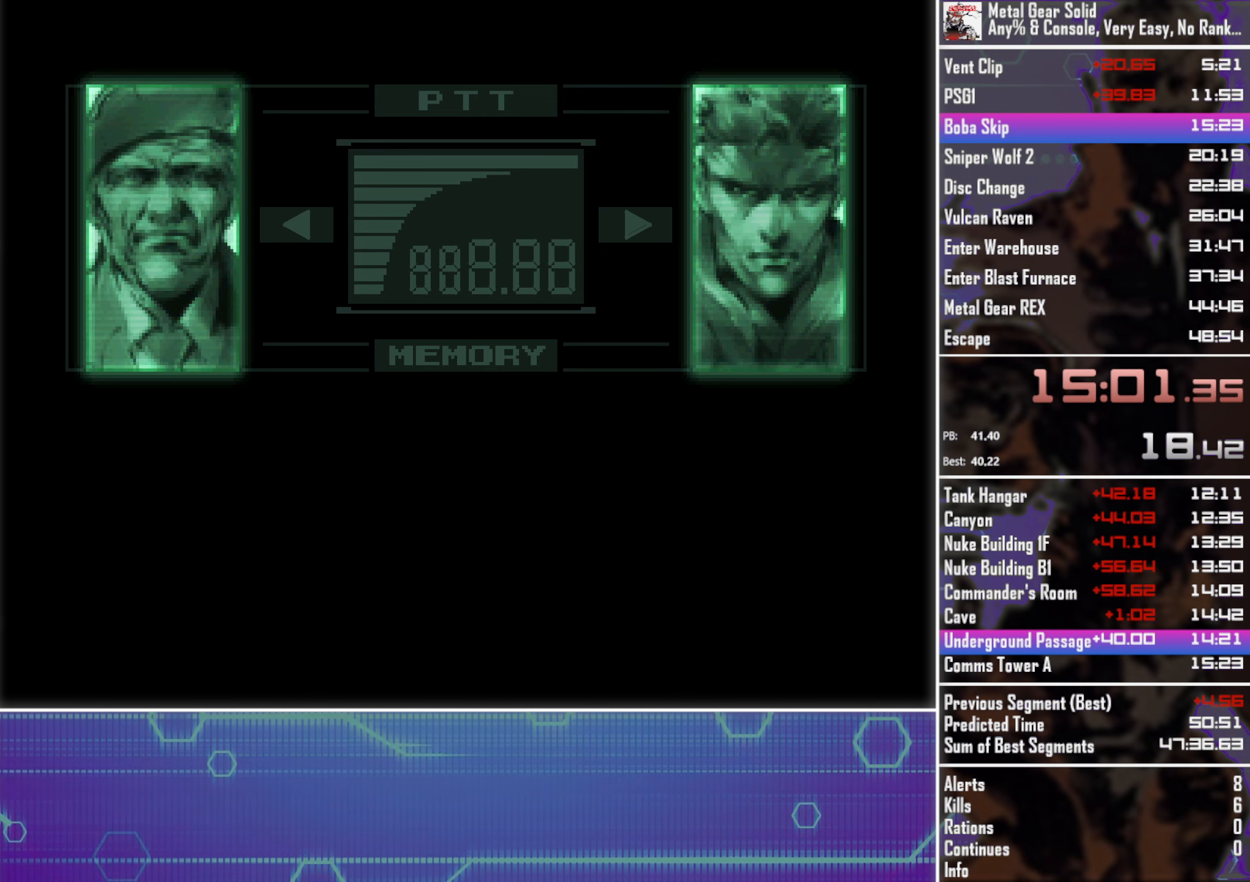
{"buttons": ["CROSS", "CIRCLE", "TOUCHPAD"], "left_stick": "center", "button_events": []}
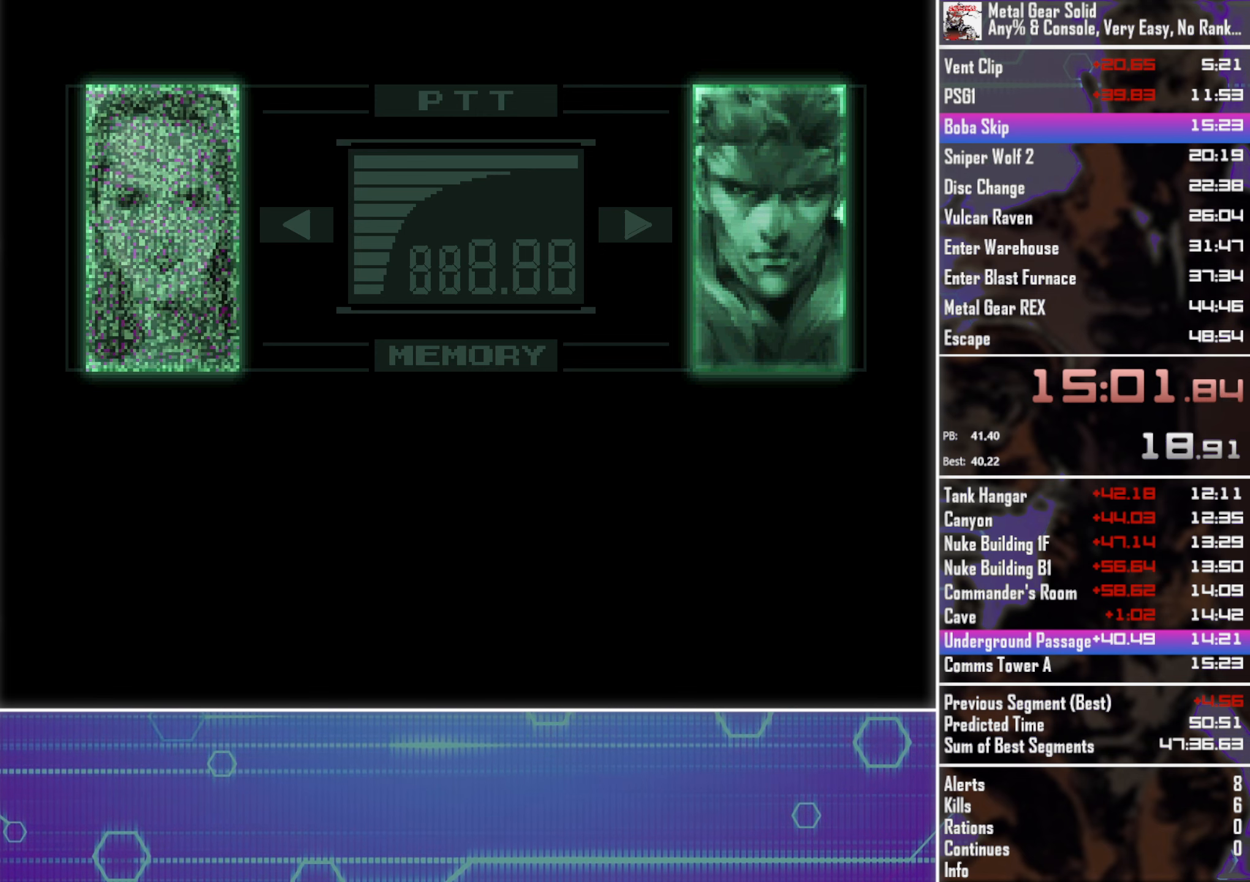
{"buttons": ["CROSS", "CIRCLE", "TOUCHPAD"], "left_stick": "center", "button_events": []}
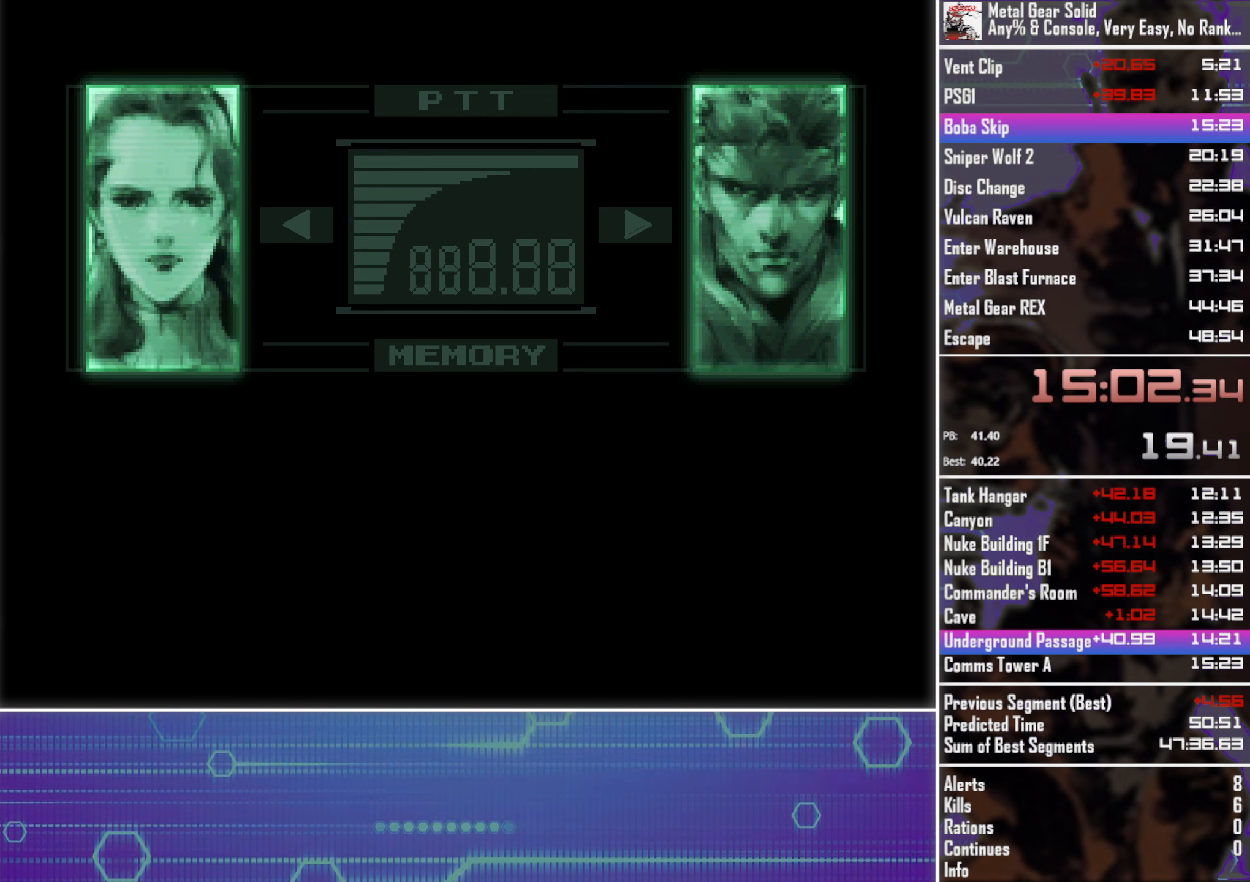
{"buttons": ["CROSS", "CIRCLE", "TOUCHPAD"], "left_stick": "center", "button_events": []}
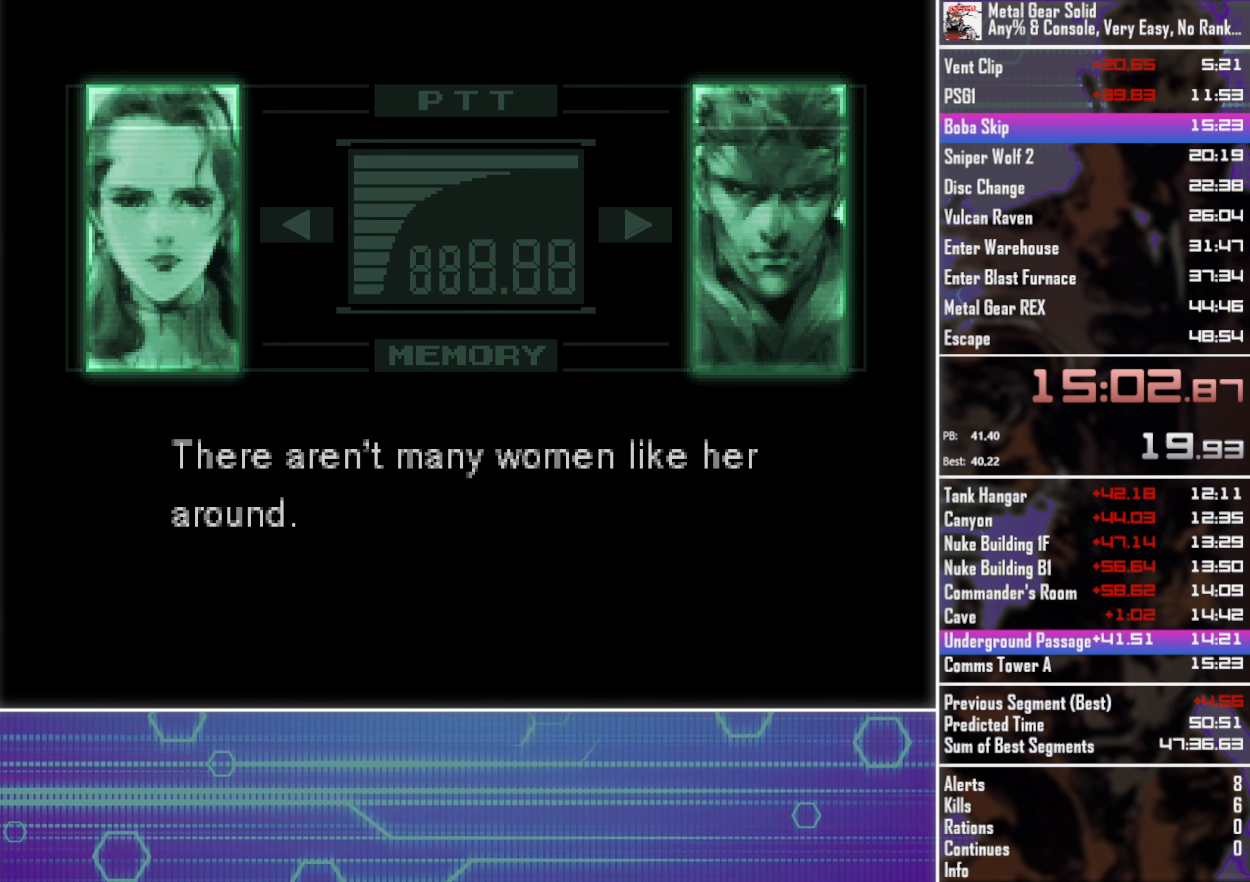
{"buttons": ["CROSS", "CIRCLE", "TOUCHPAD"], "left_stick": "center", "button_events": []}
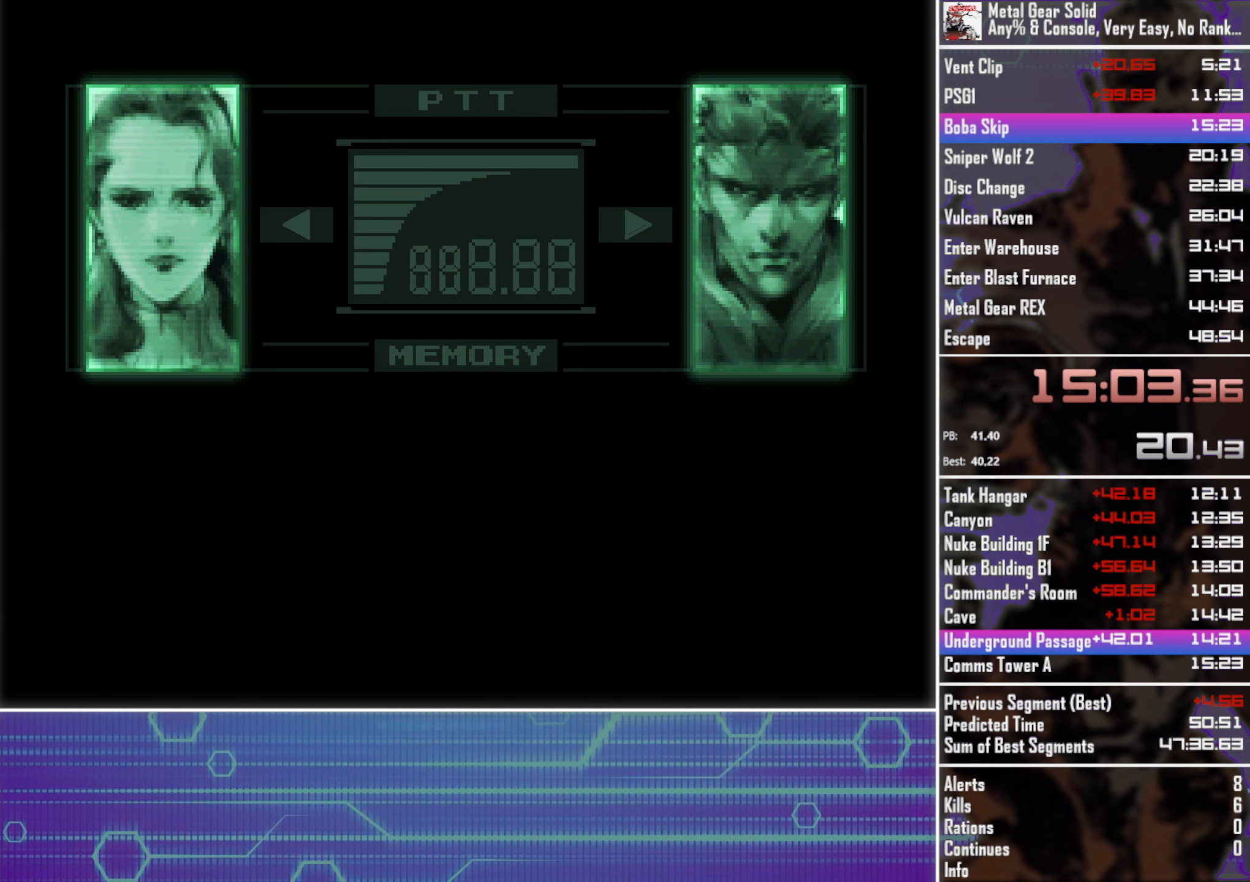
{"buttons": ["CROSS", "CIRCLE", "TOUCHPAD"], "left_stick": "center", "button_events": []}
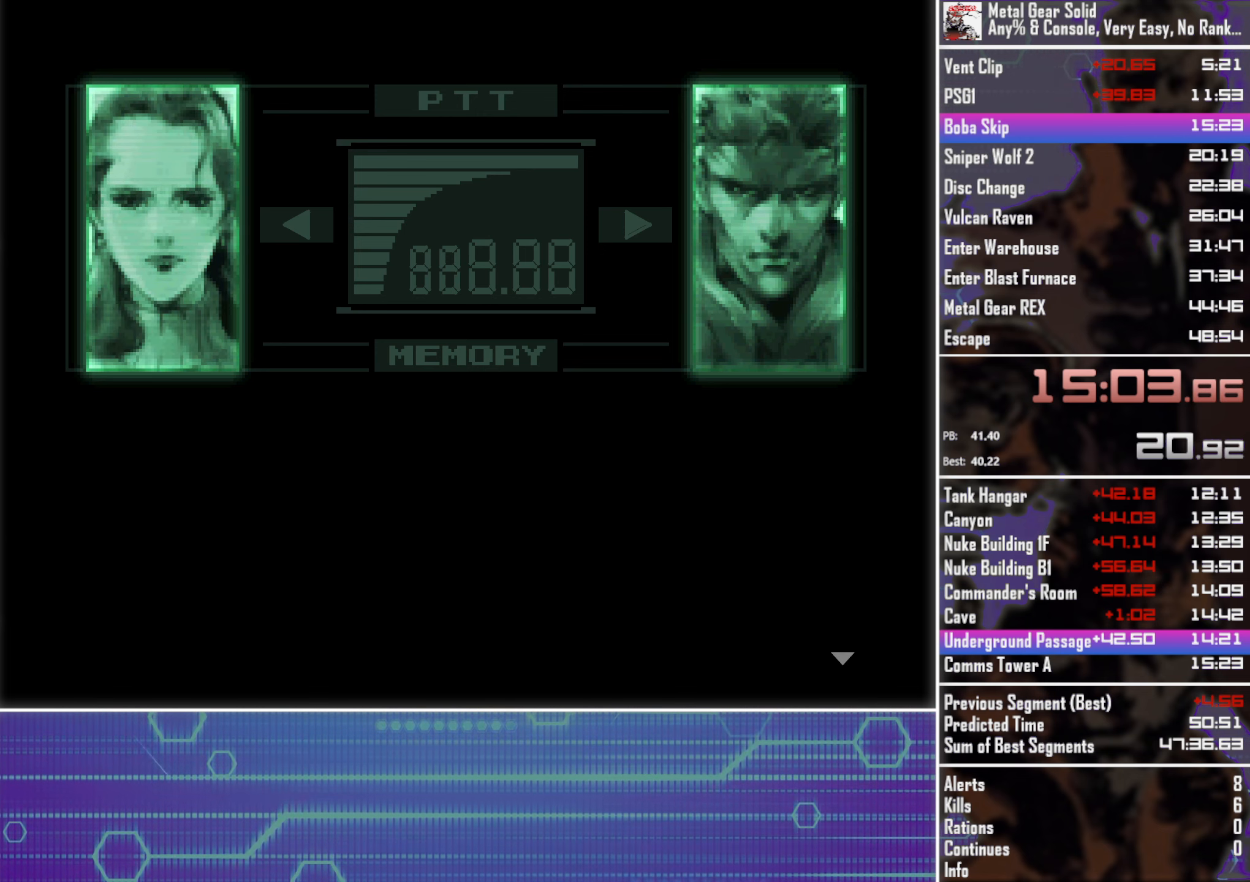
{"buttons": ["CROSS", "CIRCLE", "TOUCHPAD"], "left_stick": "center", "button_events": []}
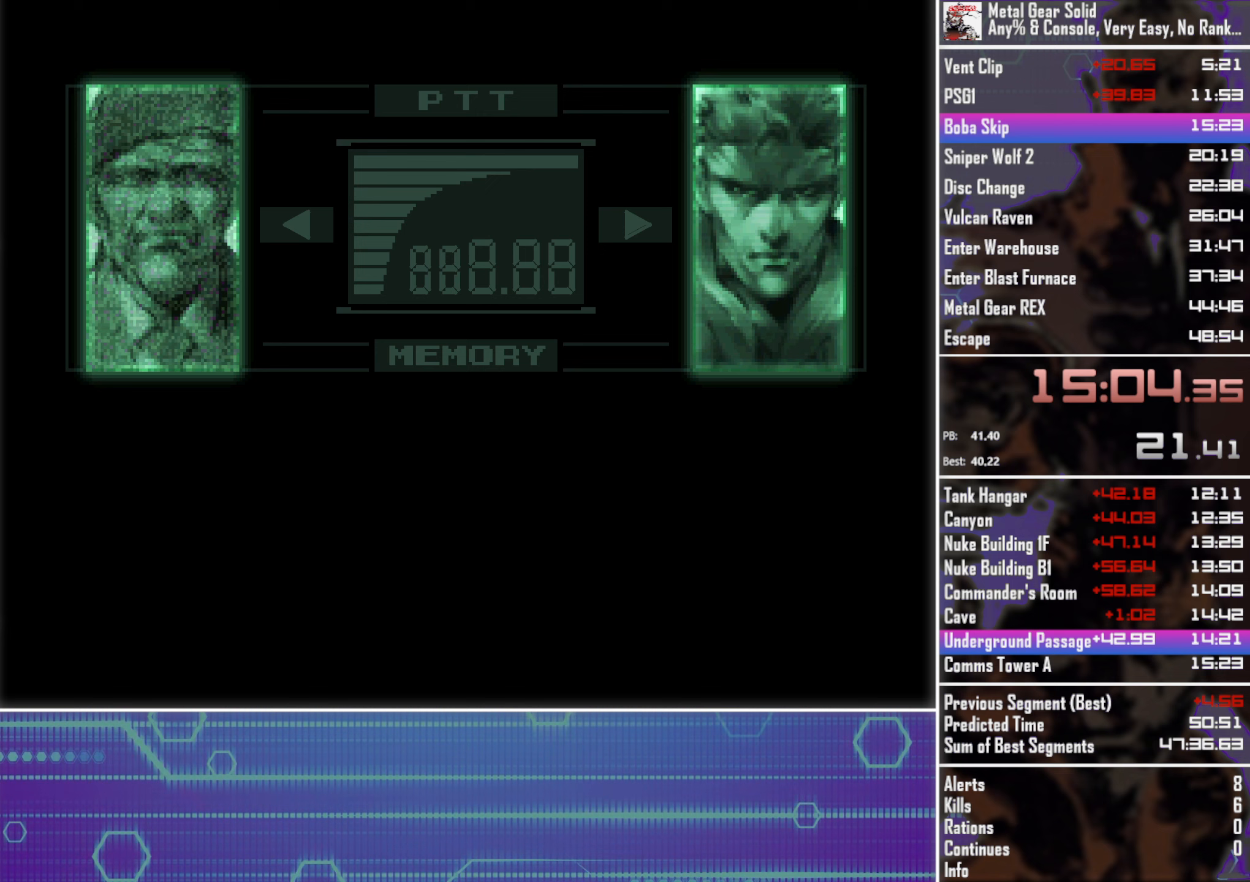
{"buttons": ["CROSS", "CIRCLE", "TOUCHPAD"], "left_stick": "center", "button_events": []}
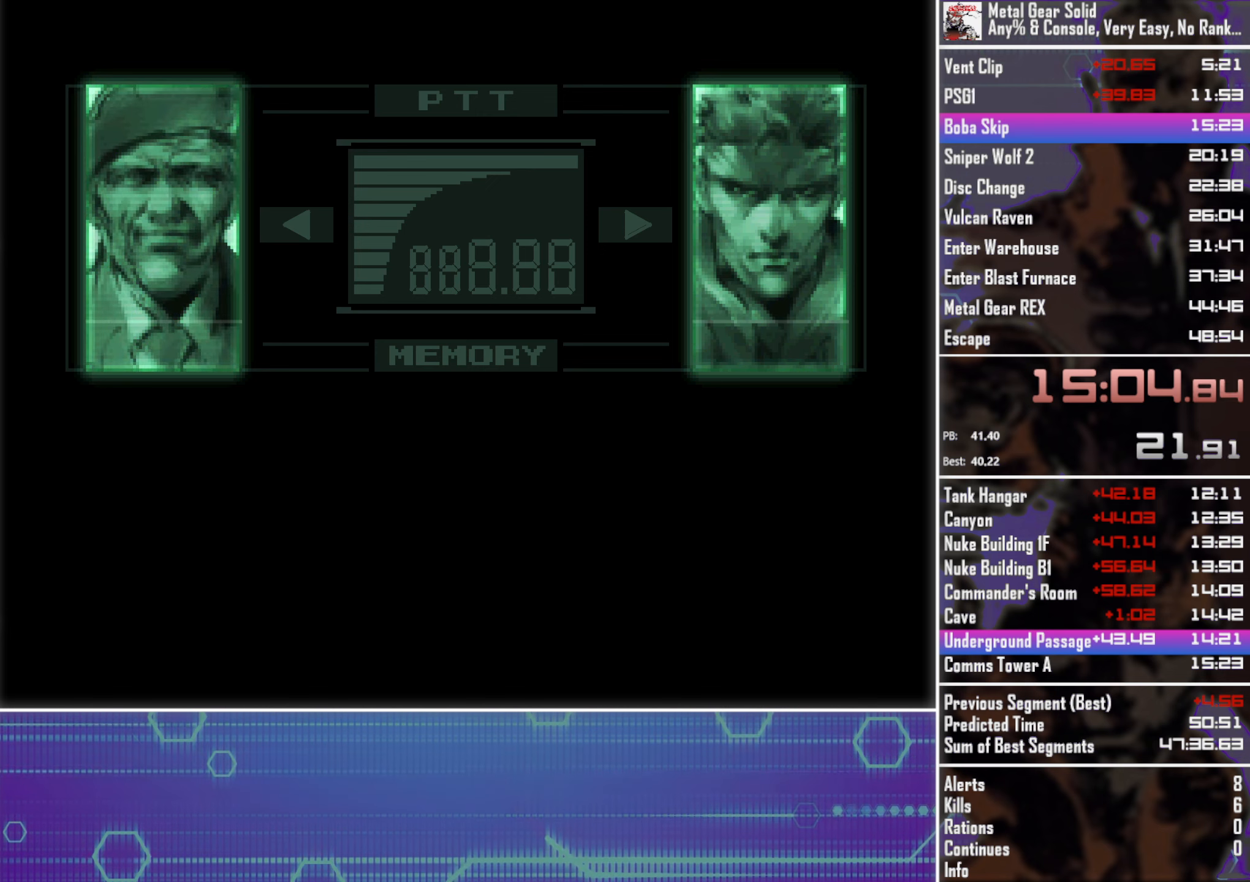
{"buttons": ["CROSS", "CIRCLE", "TOUCHPAD"], "left_stick": "center", "button_events": []}
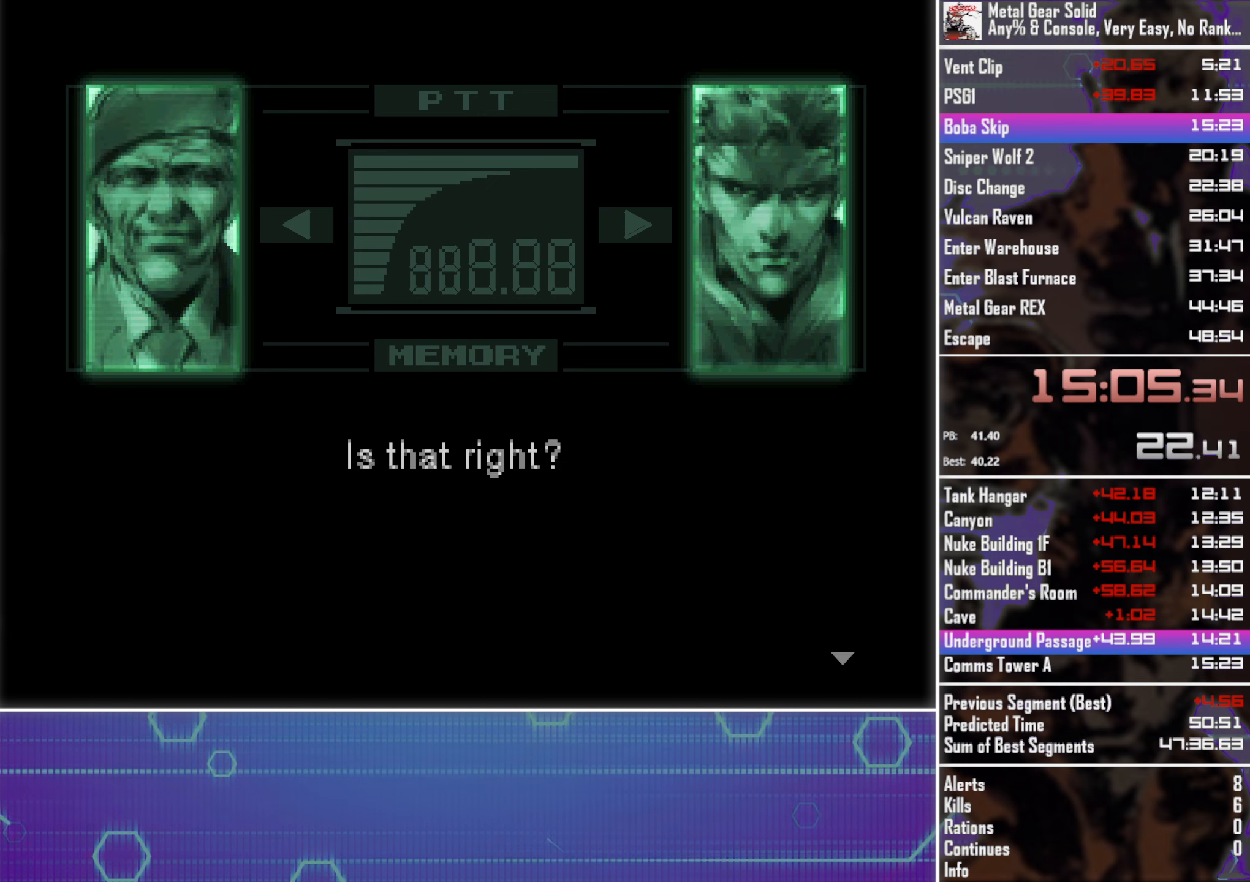
{"buttons": ["CROSS", "CIRCLE", "TOUCHPAD"], "left_stick": "center", "button_events": []}
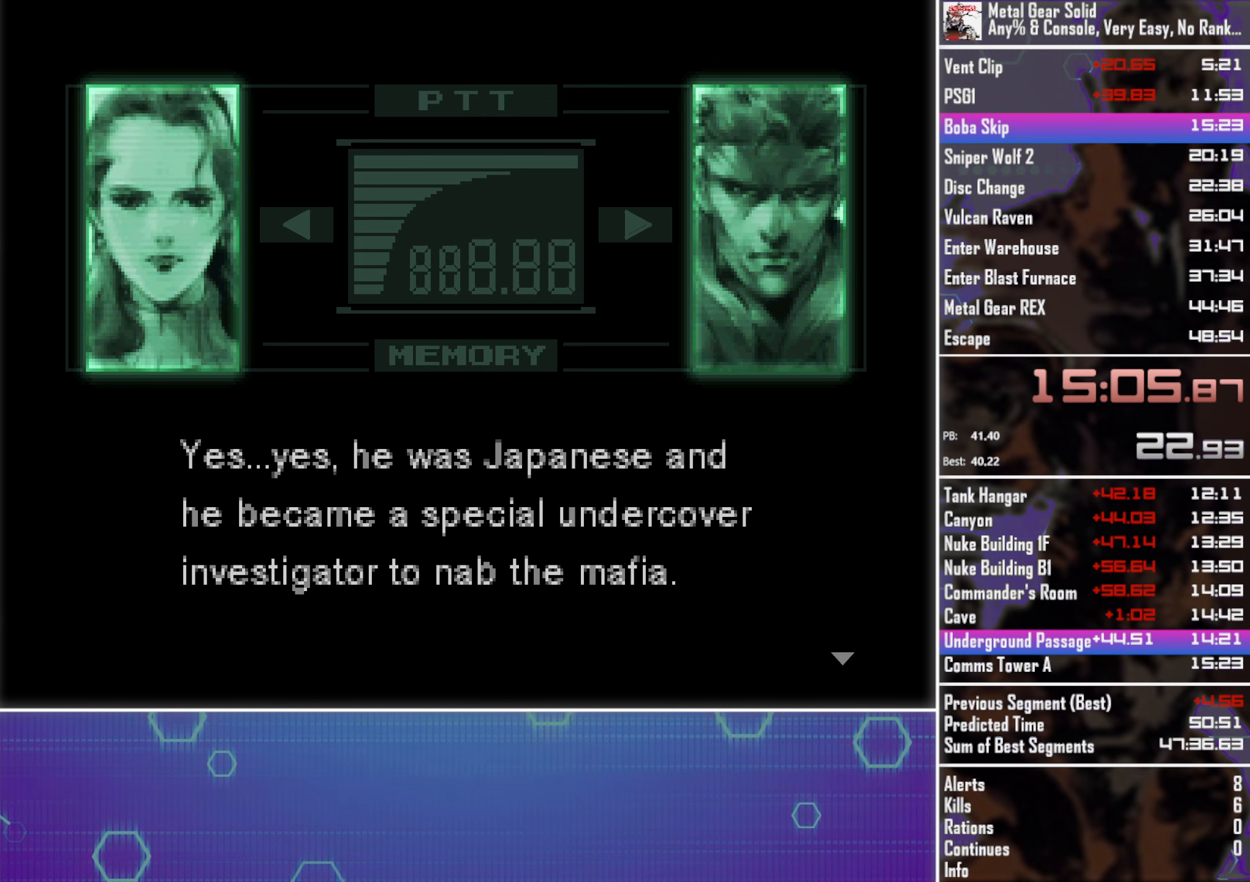
{"buttons": ["CROSS", "CIRCLE", "TOUCHPAD"], "left_stick": "center", "button_events": []}
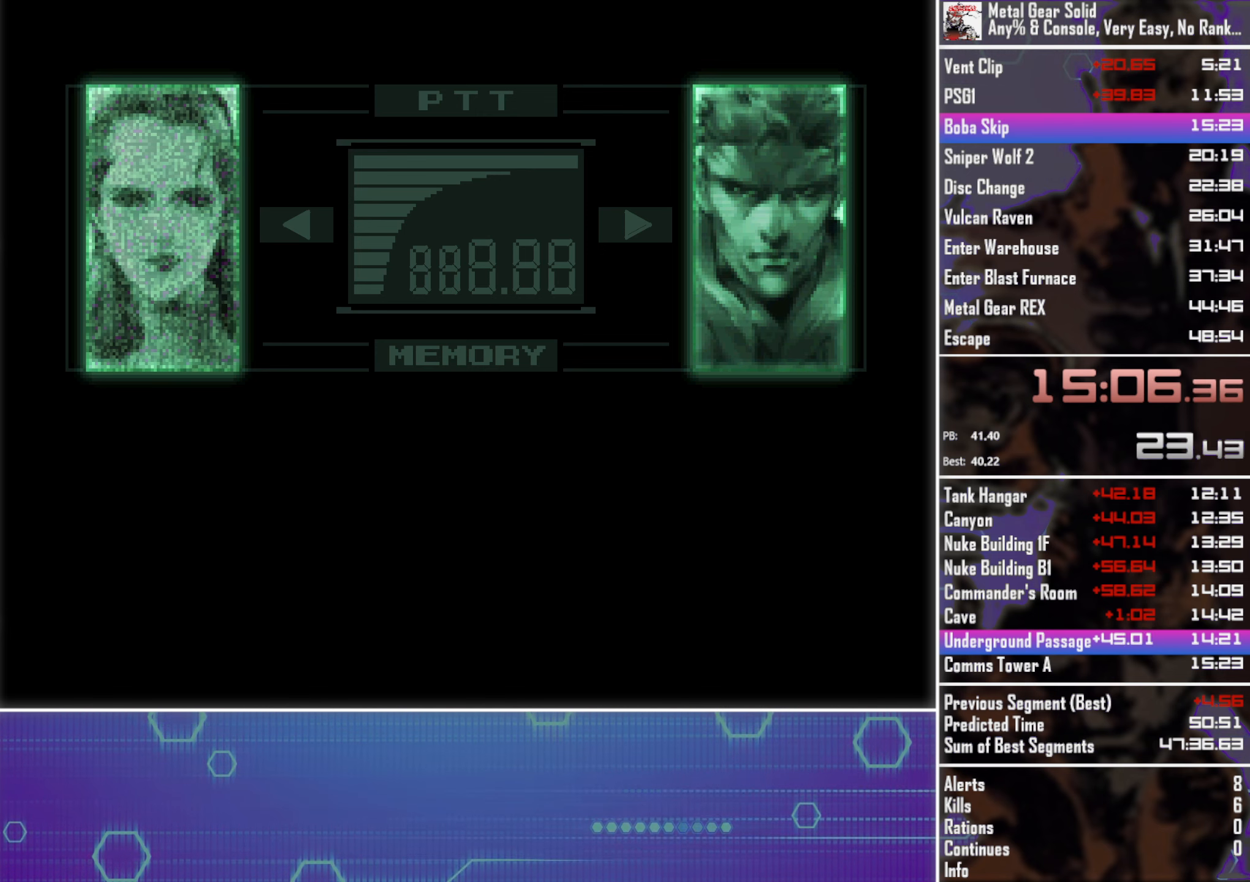
{"buttons": ["CROSS", "CIRCLE", "TOUCHPAD"], "left_stick": "center", "button_events": []}
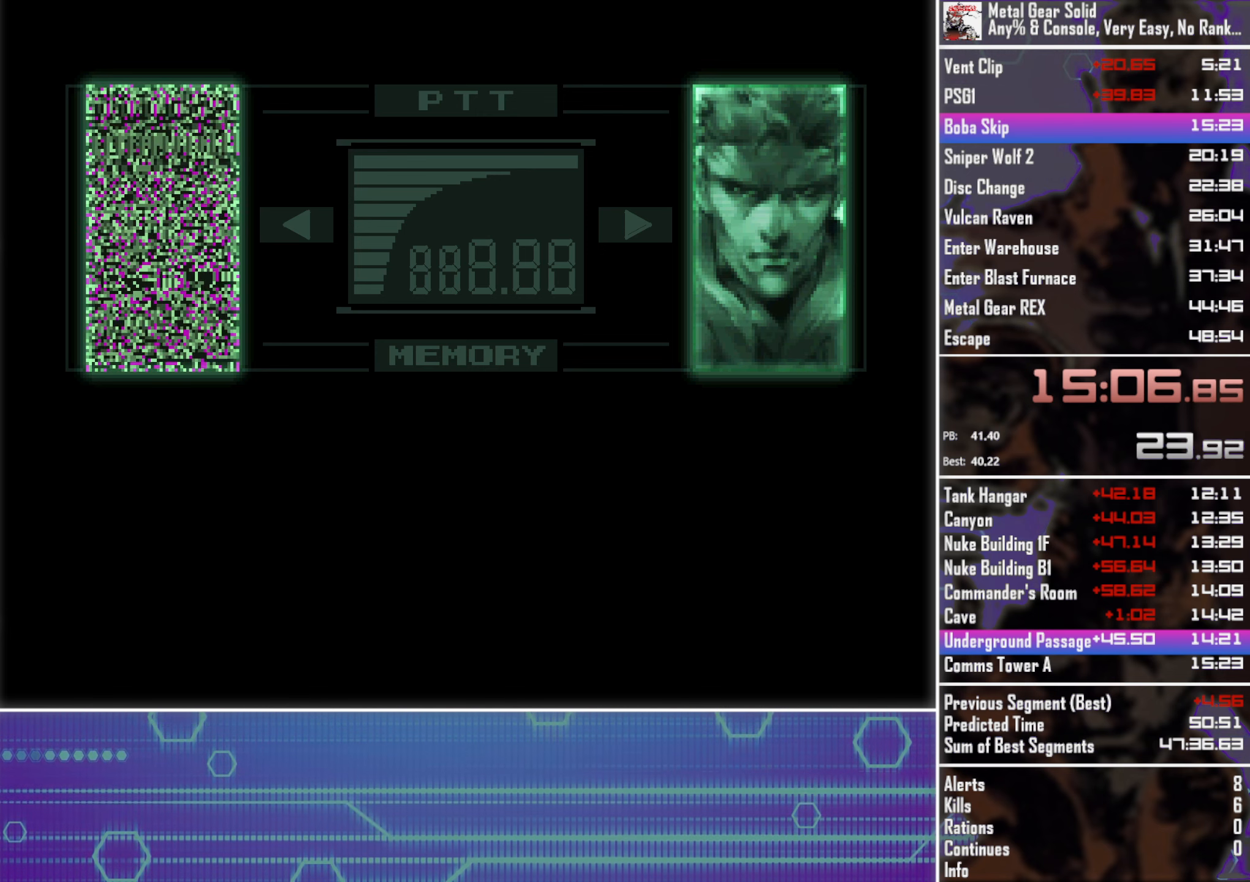
{"buttons": ["CROSS", "CIRCLE", "TOUCHPAD"], "left_stick": "center", "button_events": []}
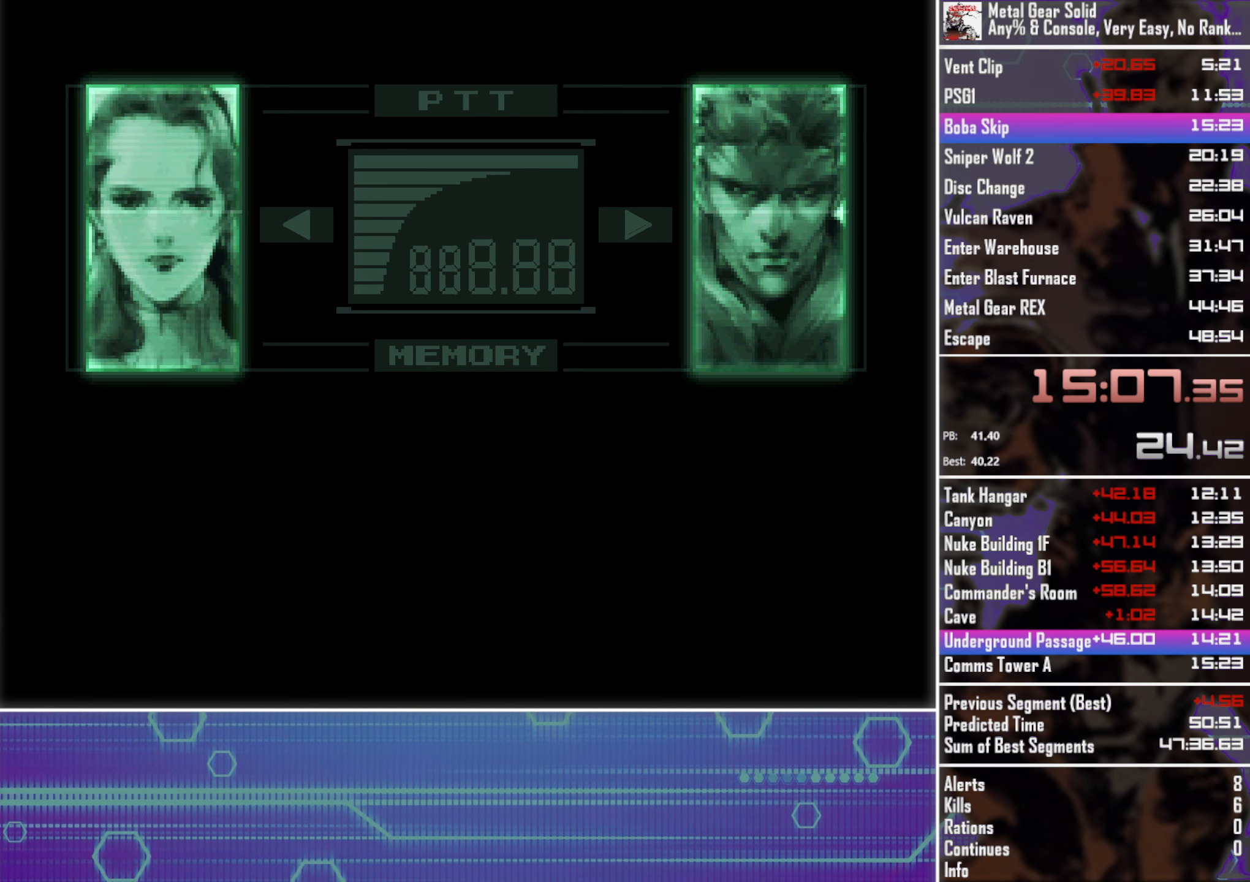
{"buttons": ["CROSS", "CIRCLE", "TOUCHPAD"], "left_stick": "center", "button_events": []}